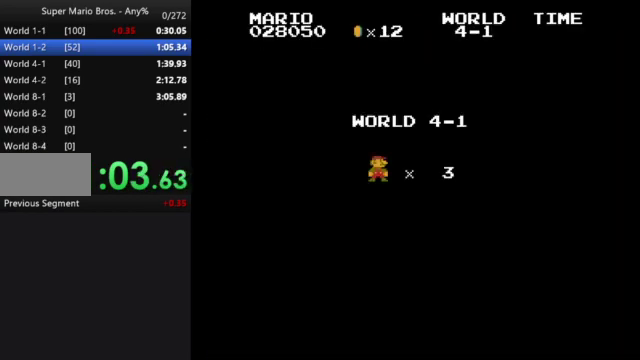
Gameplay with a controller (Nintendo layout); each line is a JSON object with the inputs held at the frame after it. "events" lists button and stick changes between this image and that frame as [ms after this image, input, new state], when the widget could be followed in between. Not read: L3 R3.
{"buttons": ["B", "DPAD_RIGHT"], "events": []}
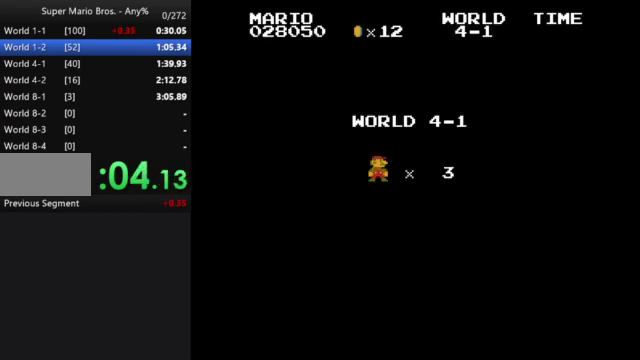
{"buttons": ["B", "DPAD_RIGHT"], "events": []}
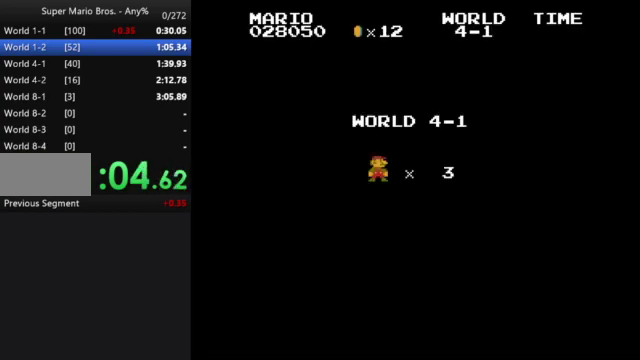
{"buttons": ["B", "DPAD_RIGHT"], "events": []}
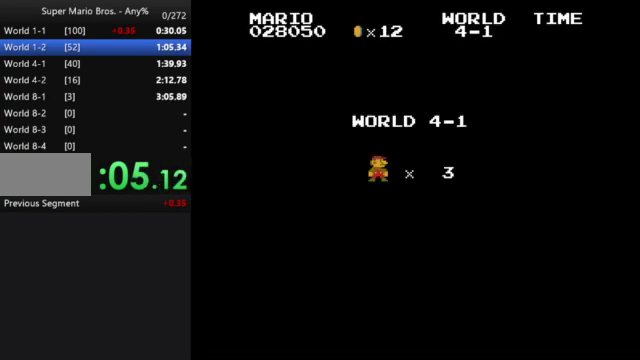
{"buttons": ["B", "DPAD_RIGHT"], "events": []}
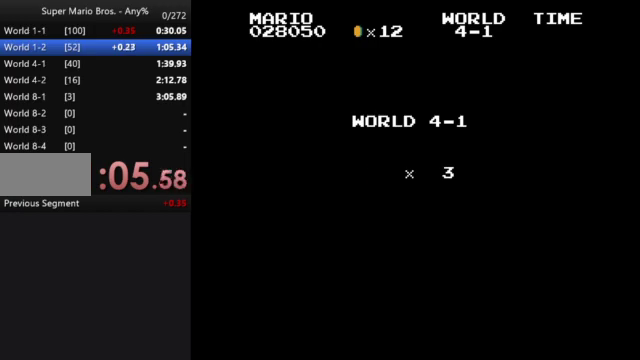
{"buttons": ["B", "DPAD_RIGHT"], "events": []}
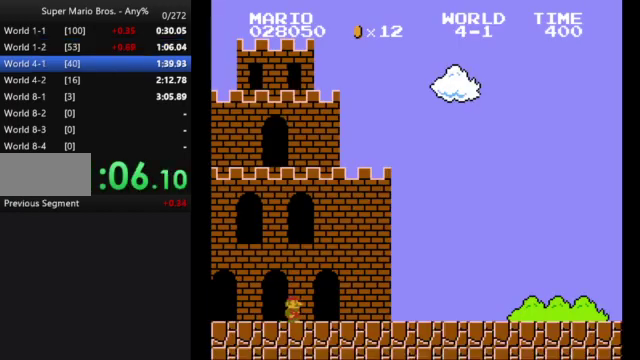
{"buttons": ["B", "DPAD_RIGHT"], "events": []}
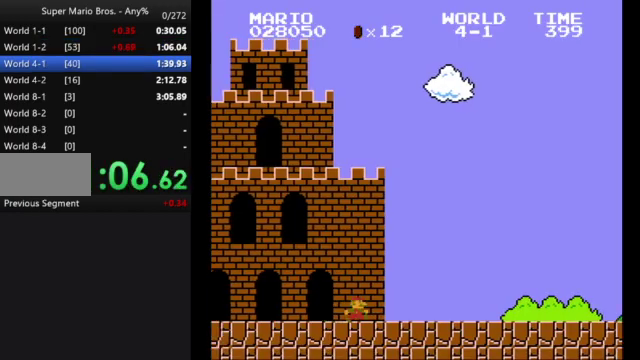
{"buttons": ["B", "DPAD_RIGHT"], "events": []}
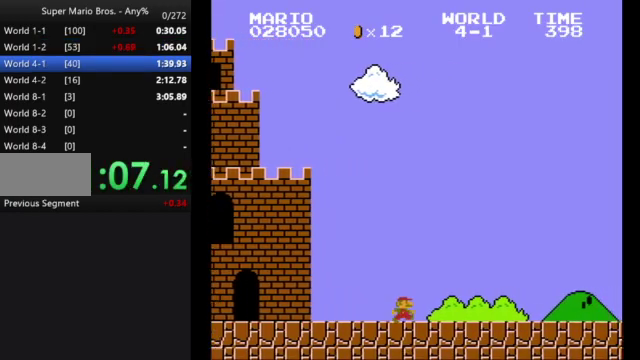
{"buttons": ["B", "DPAD_RIGHT"], "events": []}
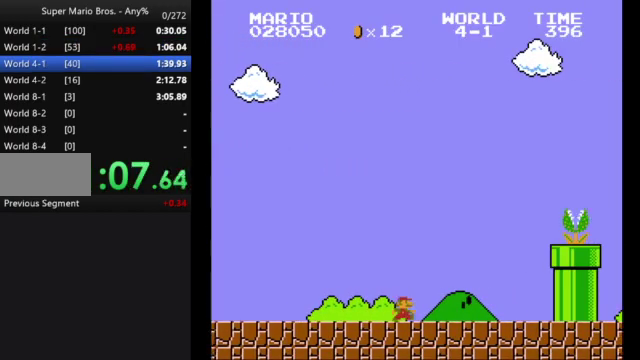
{"buttons": ["A", "B", "DPAD_RIGHT"], "events": [[200, "A", "down"]]}
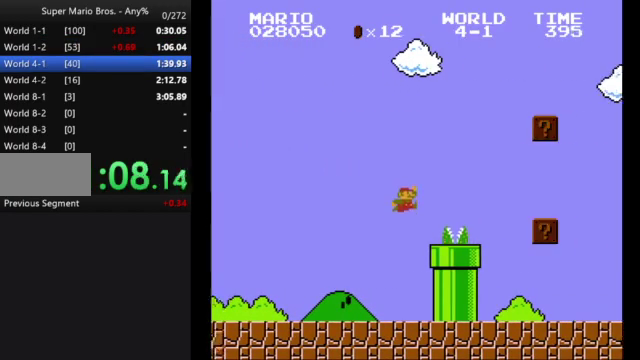
{"buttons": ["B", "DPAD_RIGHT"], "events": [[100, "A", "up"]]}
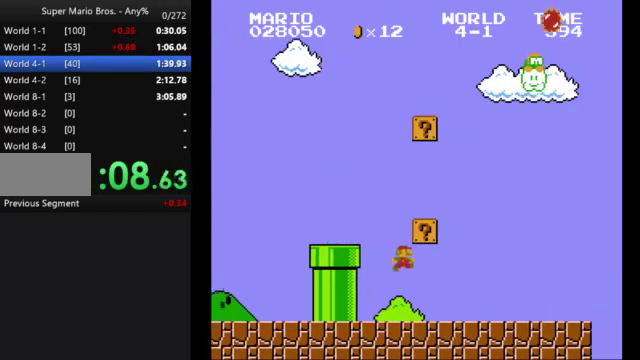
{"buttons": ["B", "DPAD_RIGHT"], "events": []}
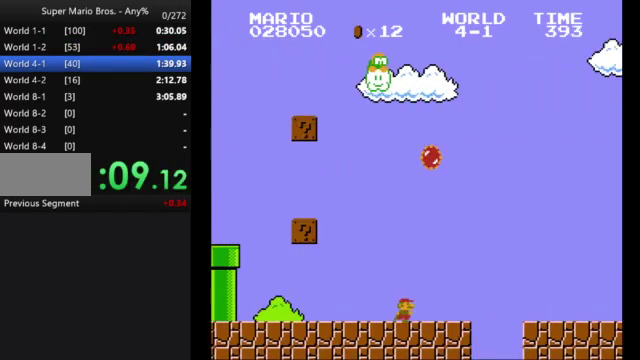
{"buttons": ["B", "DPAD_RIGHT"], "events": [[167, "A", "down"], [300, "A", "up"]]}
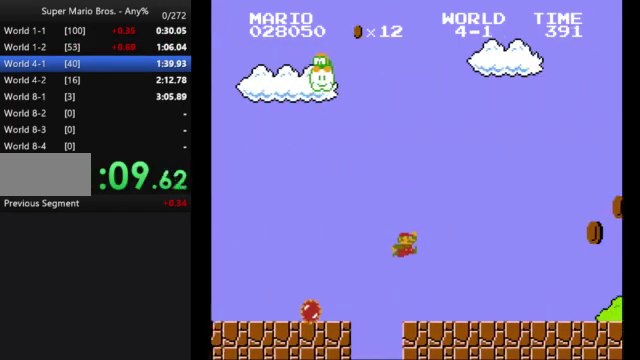
{"buttons": ["B", "DPAD_RIGHT"], "events": []}
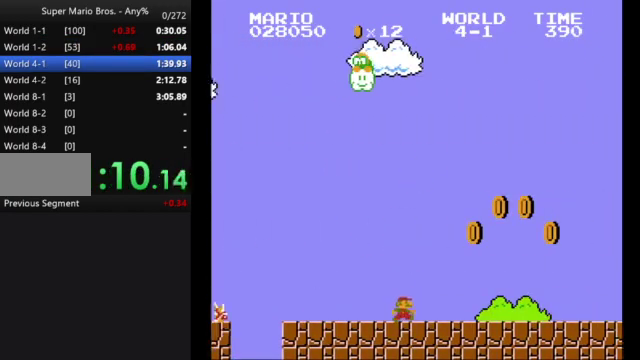
{"buttons": ["B", "DPAD_RIGHT"], "events": [[100, "A", "down"], [433, "A", "up"]]}
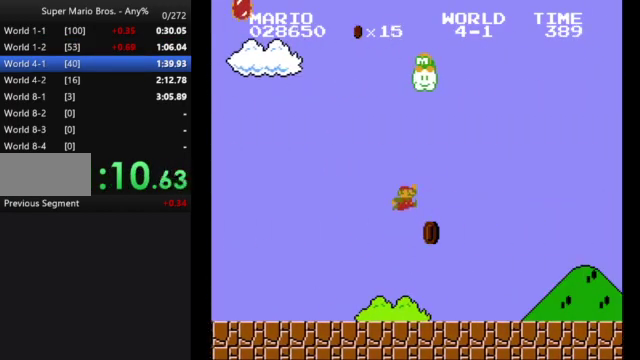
{"buttons": ["B", "DPAD_RIGHT"], "events": []}
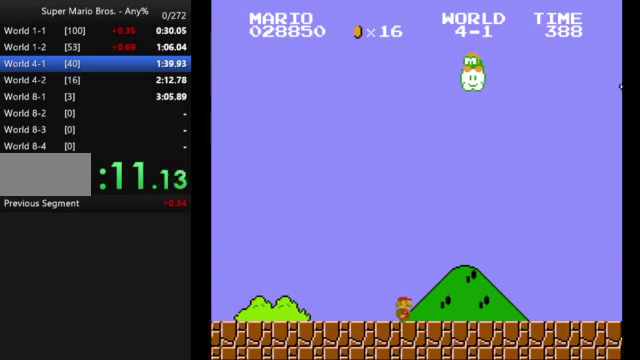
{"buttons": ["B", "DPAD_RIGHT"], "events": []}
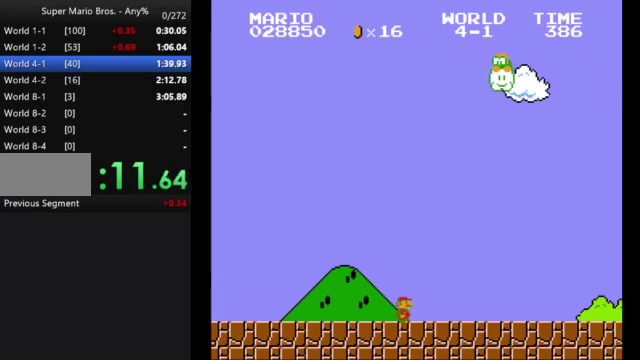
{"buttons": ["B", "DPAD_RIGHT"], "events": []}
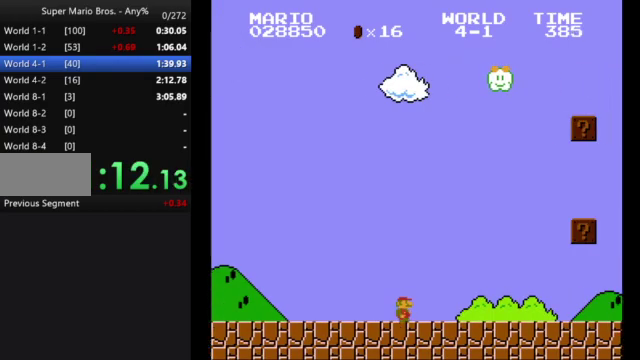
{"buttons": ["A", "B", "DPAD_RIGHT"], "events": [[233, "A", "down"]]}
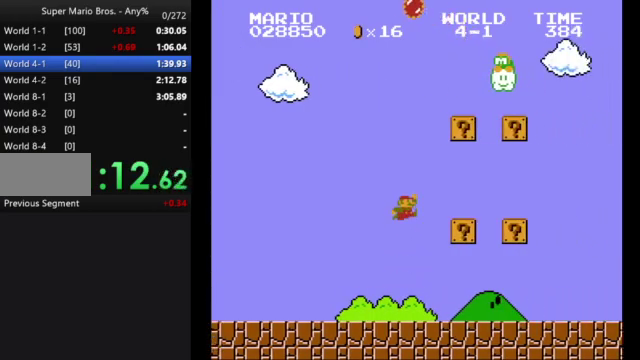
{"buttons": ["B", "DPAD_RIGHT"], "events": [[33, "A", "up"], [300, "A", "down"], [467, "A", "up"]]}
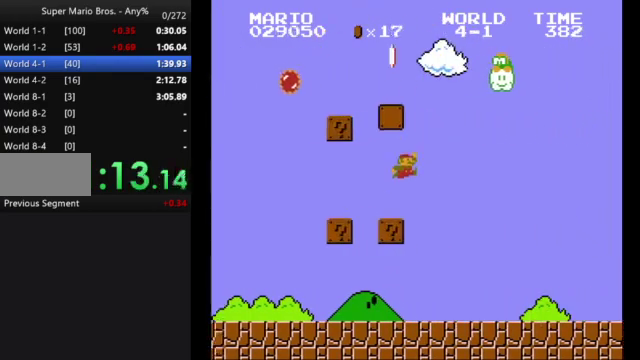
{"buttons": ["B", "DPAD_RIGHT"], "events": []}
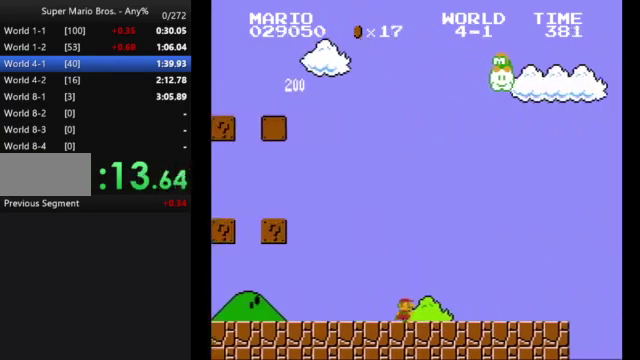
{"buttons": ["B", "DPAD_RIGHT"], "events": []}
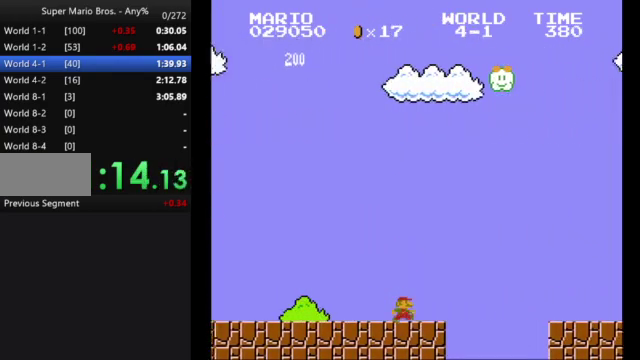
{"buttons": ["B", "DPAD_RIGHT"], "events": [[100, "A", "down"], [267, "A", "up"]]}
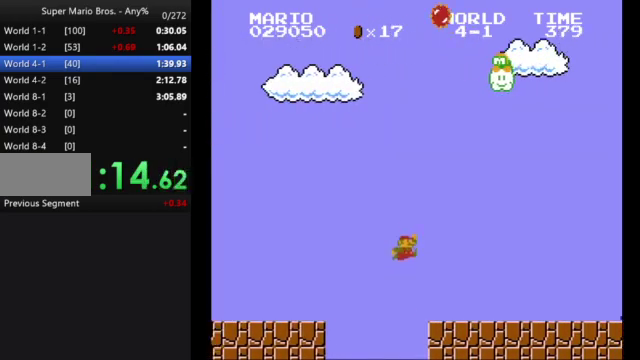
{"buttons": ["A", "B", "DPAD_RIGHT"], "events": [[467, "A", "down"]]}
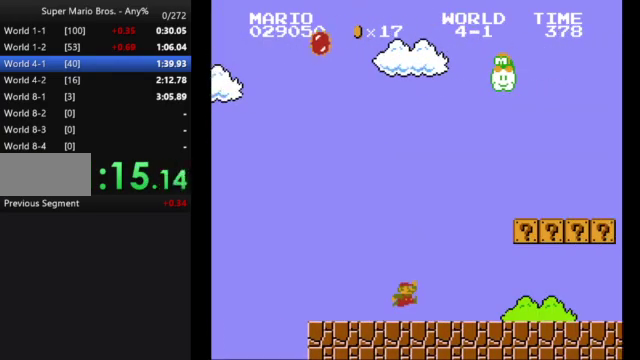
{"buttons": ["B", "DPAD_RIGHT"], "events": [[367, "A", "up"]]}
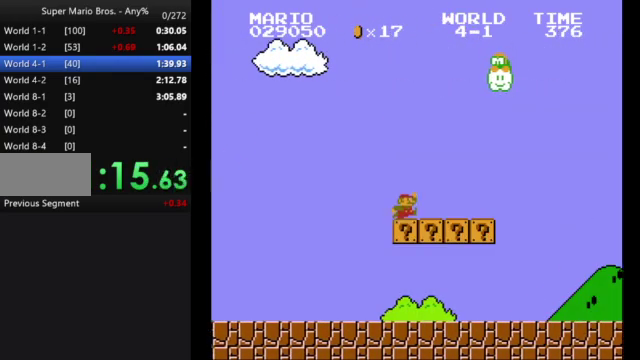
{"buttons": ["B", "DPAD_RIGHT"], "events": [[67, "A", "down"], [500, "A", "up"]]}
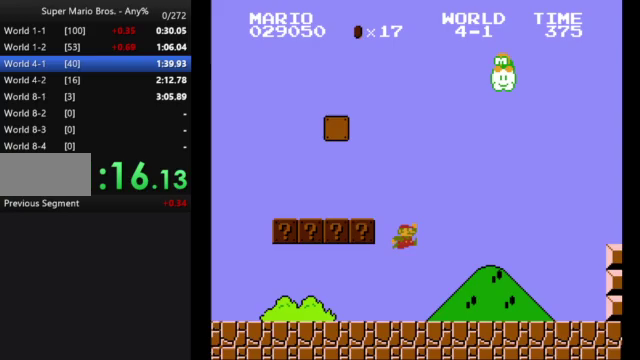
{"buttons": ["A", "B", "DPAD_RIGHT"], "events": [[433, "A", "down"]]}